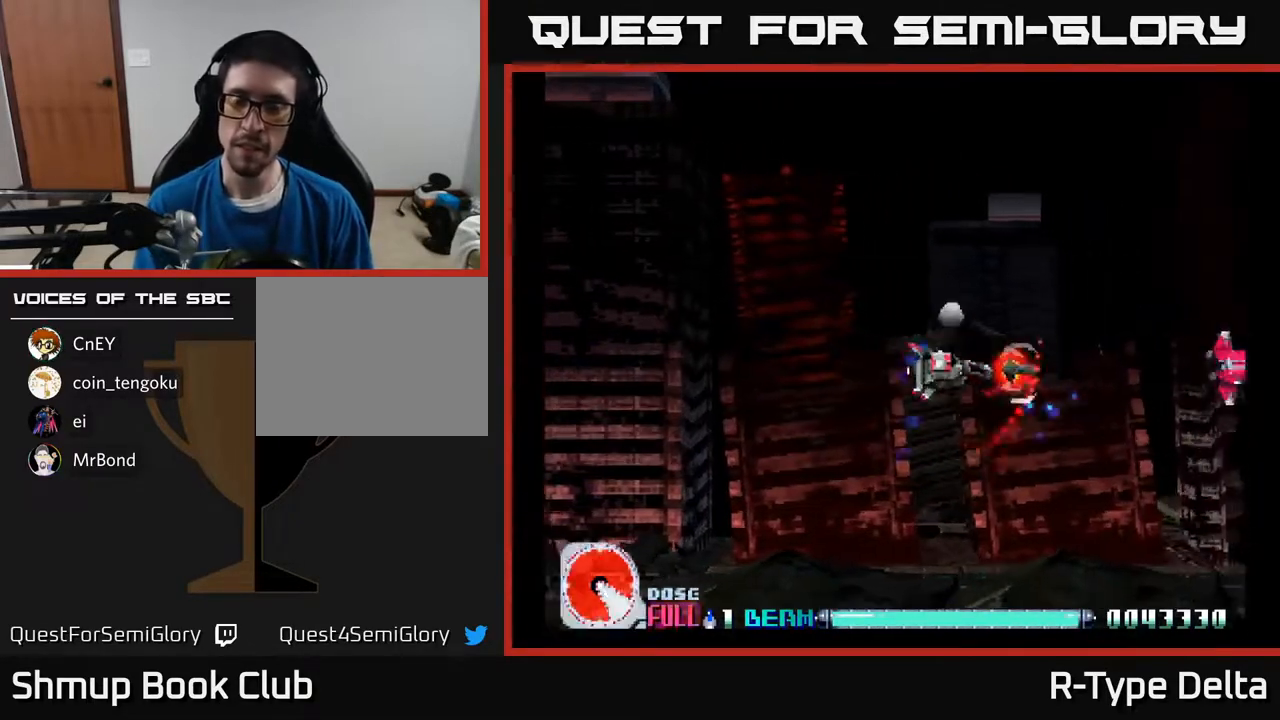
Gameplay with a controller (Xbox layout); each line is a JSON object with the inputs held at the frame after it. "events" lists button and stick changes between this image and that frame as [ms after this image, input, new state], when the widget could be followed in between. Not read: left_stick right_stick.
{"buttons": ["X", "DPAD_DOWN", "DPAD_RIGHT"], "events": [[150, "DPAD_UP", "up"], [433, "DPAD_RIGHT", "down"], [433, "X", "up"], [467, "DPAD_DOWN", "down"], [500, "X", "down"]]}
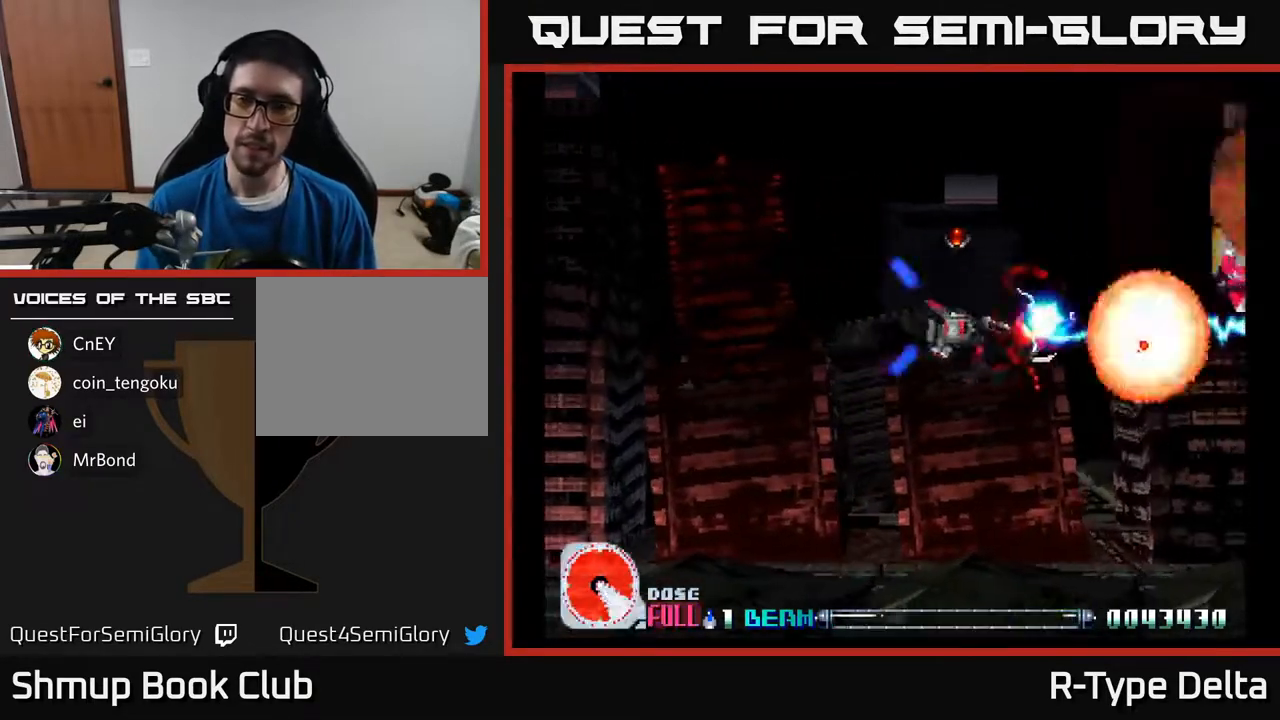
{"buttons": ["X", "DPAD_UP"], "events": [[133, "DPAD_DOWN", "up"], [283, "DPAD_UP", "down"], [317, "DPAD_RIGHT", "up"]]}
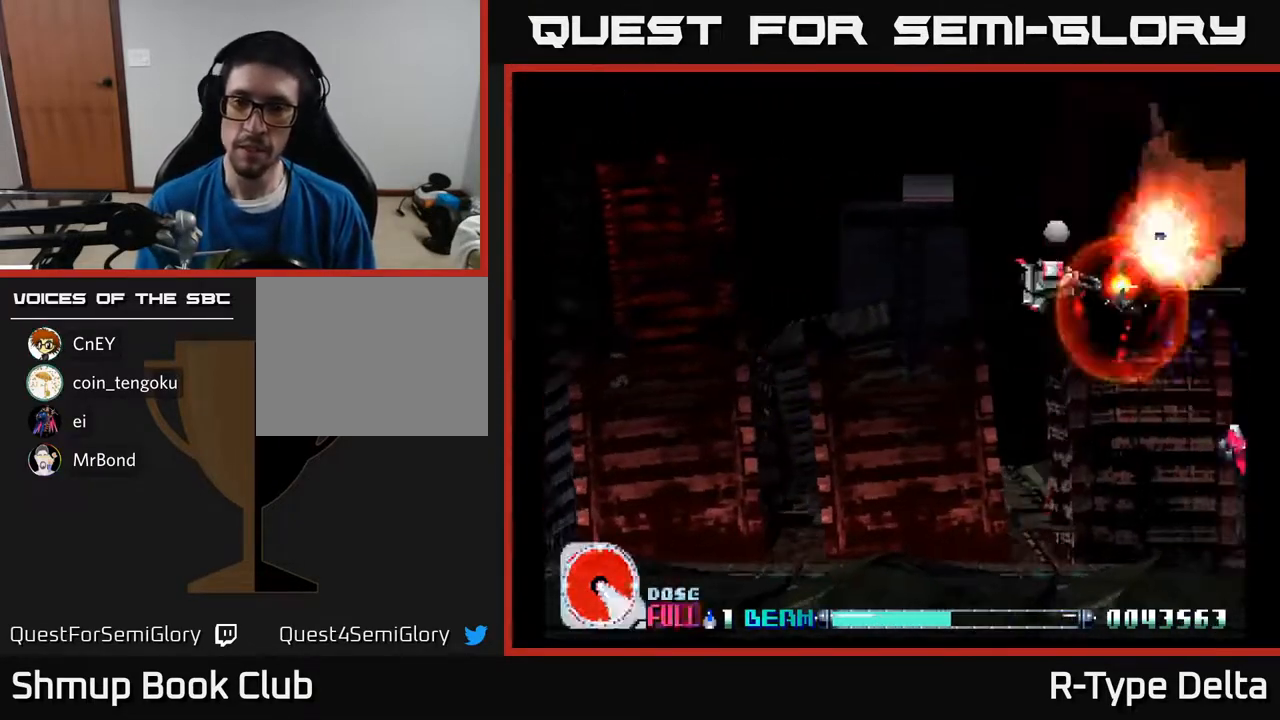
{"buttons": ["X", "DPAD_DOWN"], "events": [[133, "DPAD_UP", "up"], [167, "DPAD_DOWN", "down"]]}
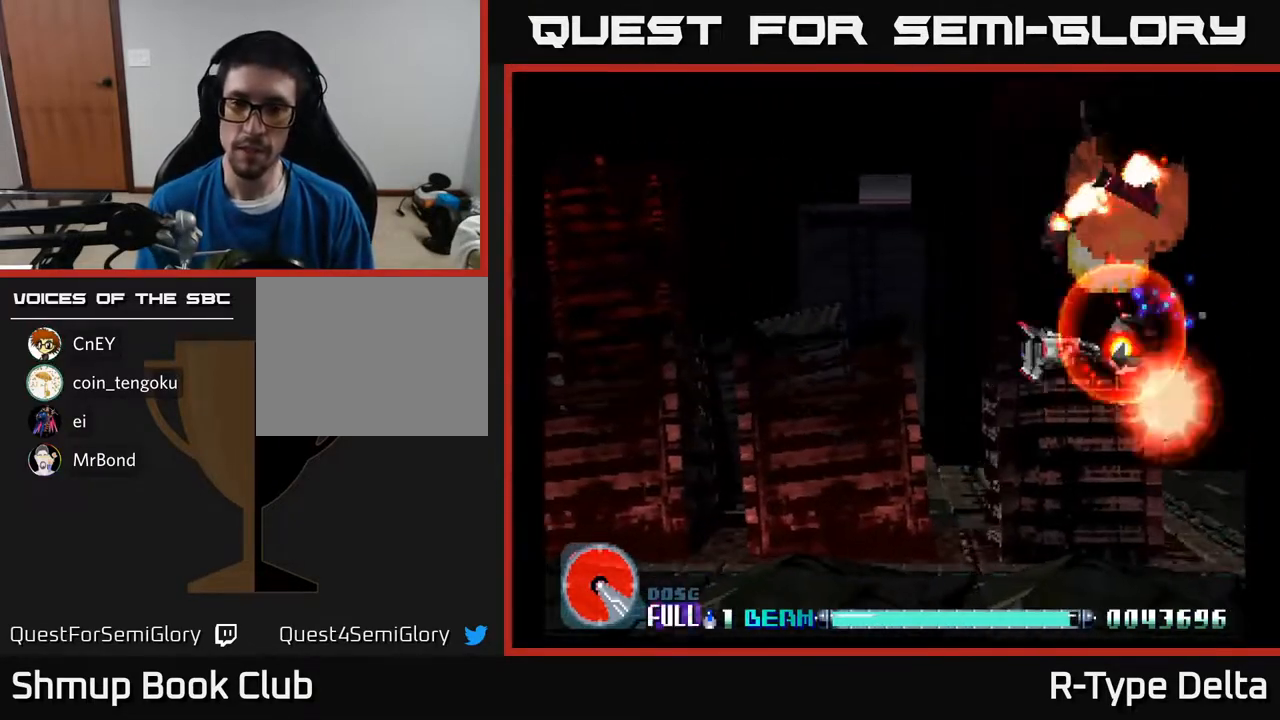
{"buttons": ["X", "DPAD_UP", "DPAD_LEFT"], "events": [[167, "DPAD_DOWN", "up"], [167, "DPAD_RIGHT", "down"], [267, "DPAD_UP", "down"], [283, "DPAD_RIGHT", "up"], [383, "DPAD_LEFT", "down"]]}
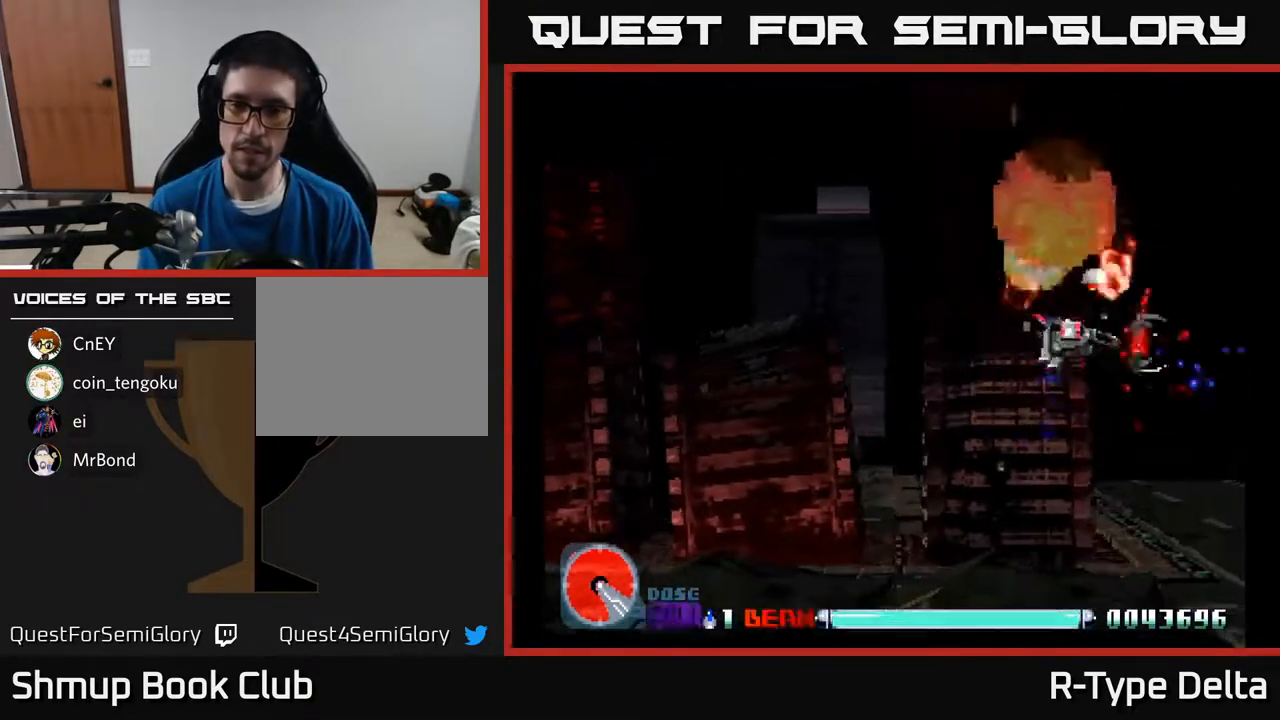
{"buttons": ["X", "DPAD_DOWN", "DPAD_RIGHT"], "events": [[133, "DPAD_UP", "up"], [200, "DPAD_DOWN", "down"], [217, "DPAD_LEFT", "up"], [433, "DPAD_RIGHT", "down"]]}
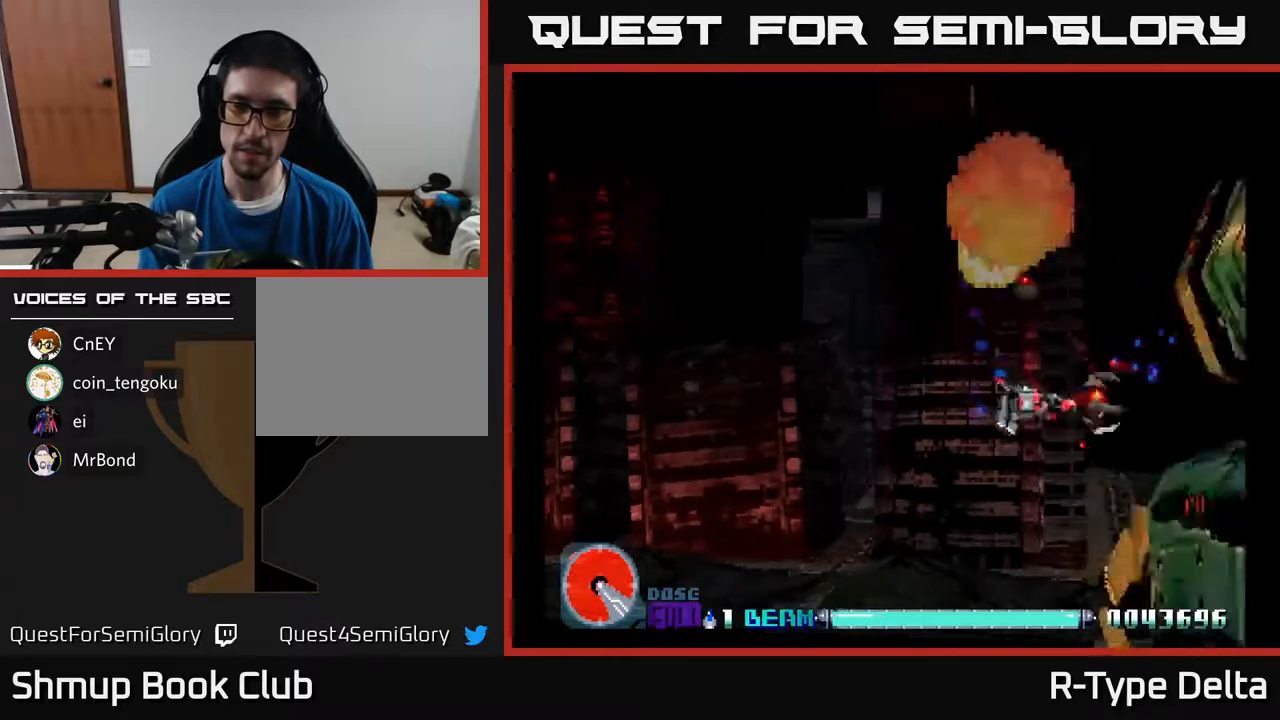
{"buttons": ["X", "DPAD_LEFT"], "events": [[83, "DPAD_DOWN", "up"], [117, "DPAD_RIGHT", "up"], [183, "DPAD_LEFT", "down"], [183, "DPAD_UP", "down"], [367, "DPAD_UP", "up"]]}
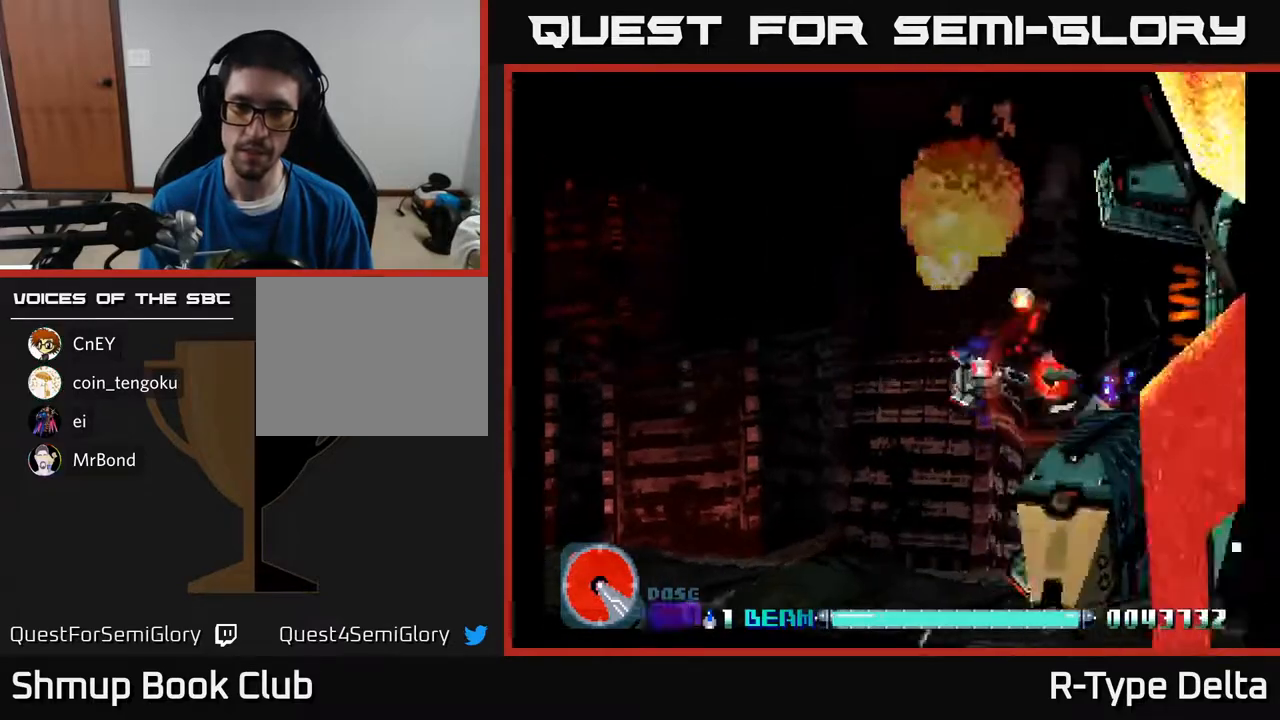
{"buttons": ["X"], "events": [[83, "DPAD_DOWN", "down"], [83, "DPAD_LEFT", "up"], [150, "DPAD_DOWN", "up"], [150, "DPAD_RIGHT", "down"], [200, "DPAD_RIGHT", "up"], [283, "DPAD_UP", "down"], [333, "DPAD_UP", "up"], [350, "DPAD_RIGHT", "down"], [483, "DPAD_RIGHT", "up"]]}
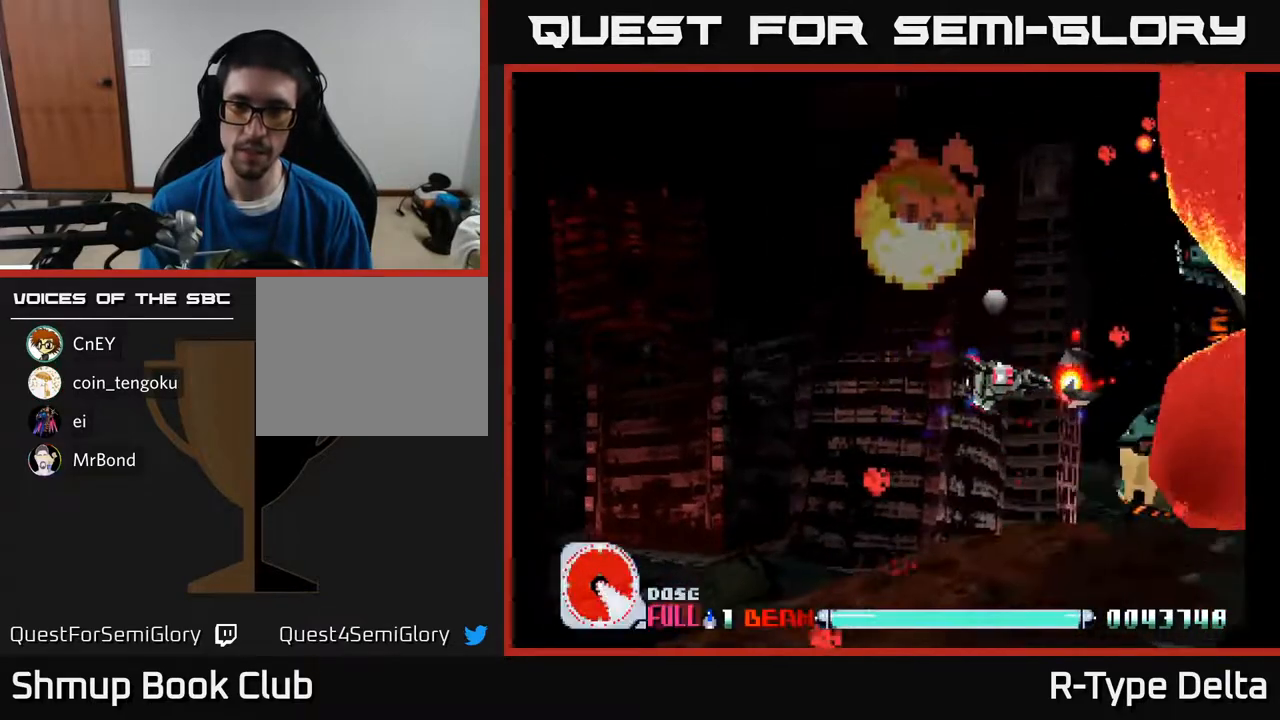
{"buttons": ["X"], "events": []}
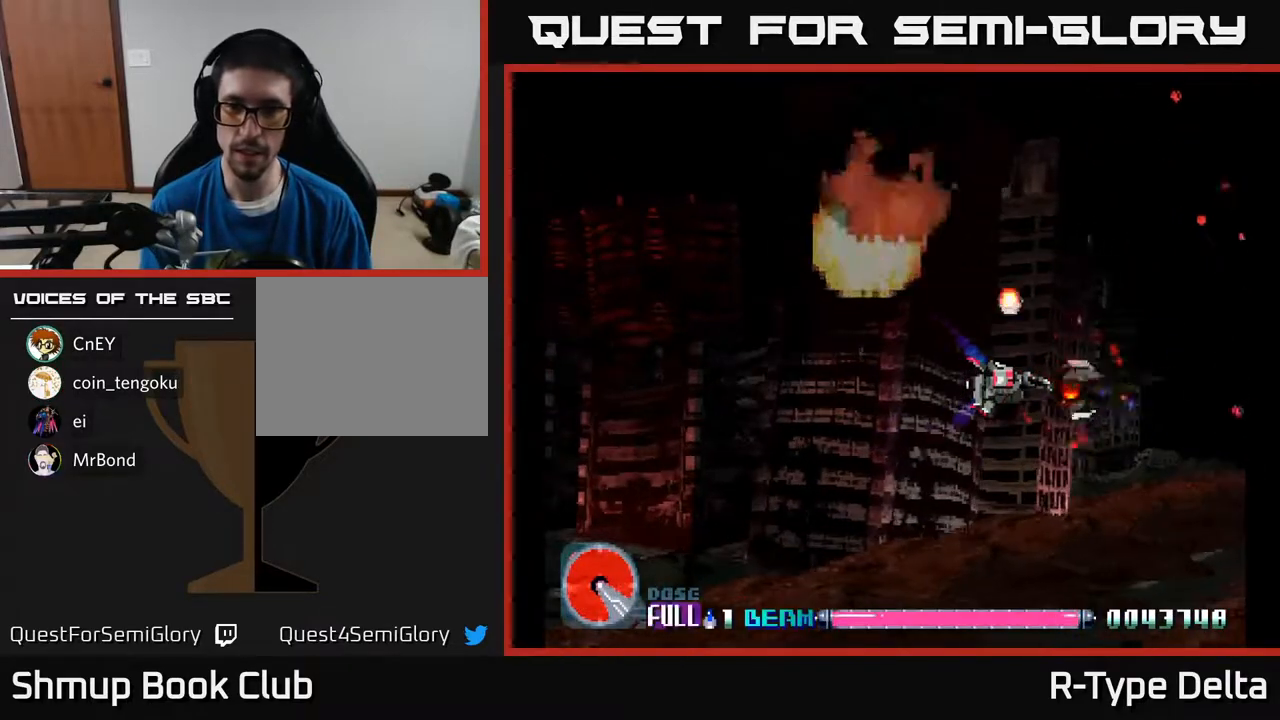
{"buttons": ["X"], "events": [[300, "DPAD_UP", "down"], [400, "DPAD_UP", "up"]]}
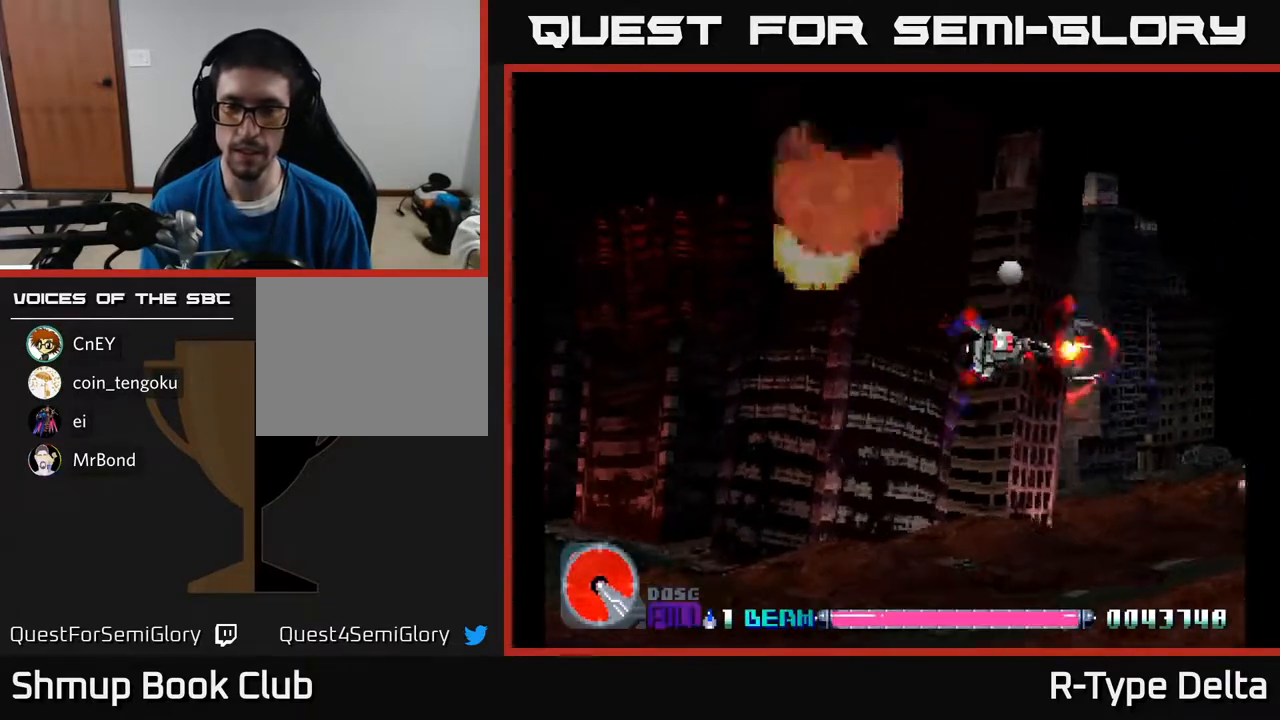
{"buttons": ["X"], "events": []}
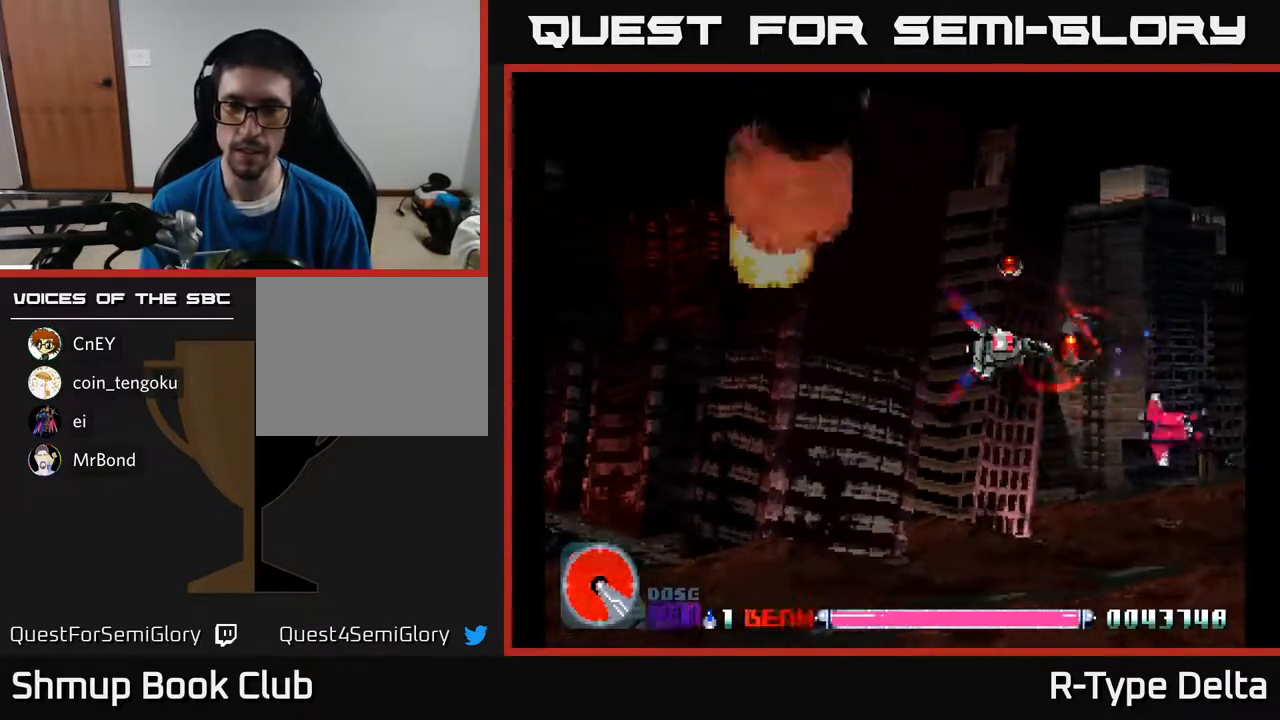
{"buttons": ["X", "DPAD_UP", "DPAD_RIGHT"], "events": [[100, "DPAD_DOWN", "down"], [267, "DPAD_RIGHT", "down"], [350, "DPAD_DOWN", "up"], [450, "DPAD_RIGHT", "up"], [450, "DPAD_UP", "down"], [500, "DPAD_RIGHT", "down"]]}
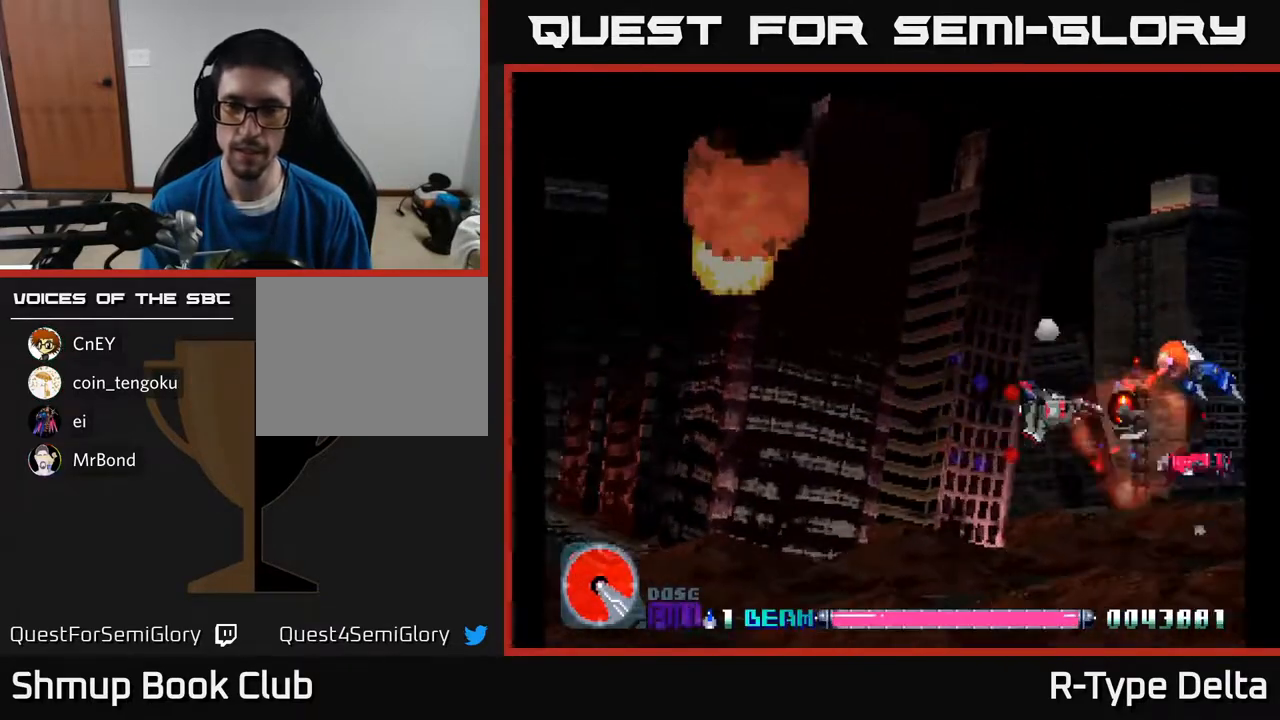
{"buttons": ["X", "DPAD_RIGHT"], "events": [[83, "DPAD_RIGHT", "up"], [117, "DPAD_UP", "up"], [133, "DPAD_DOWN", "down"], [300, "DPAD_LEFT", "down"], [317, "DPAD_DOWN", "up"], [367, "DPAD_LEFT", "up"], [417, "DPAD_RIGHT", "down"]]}
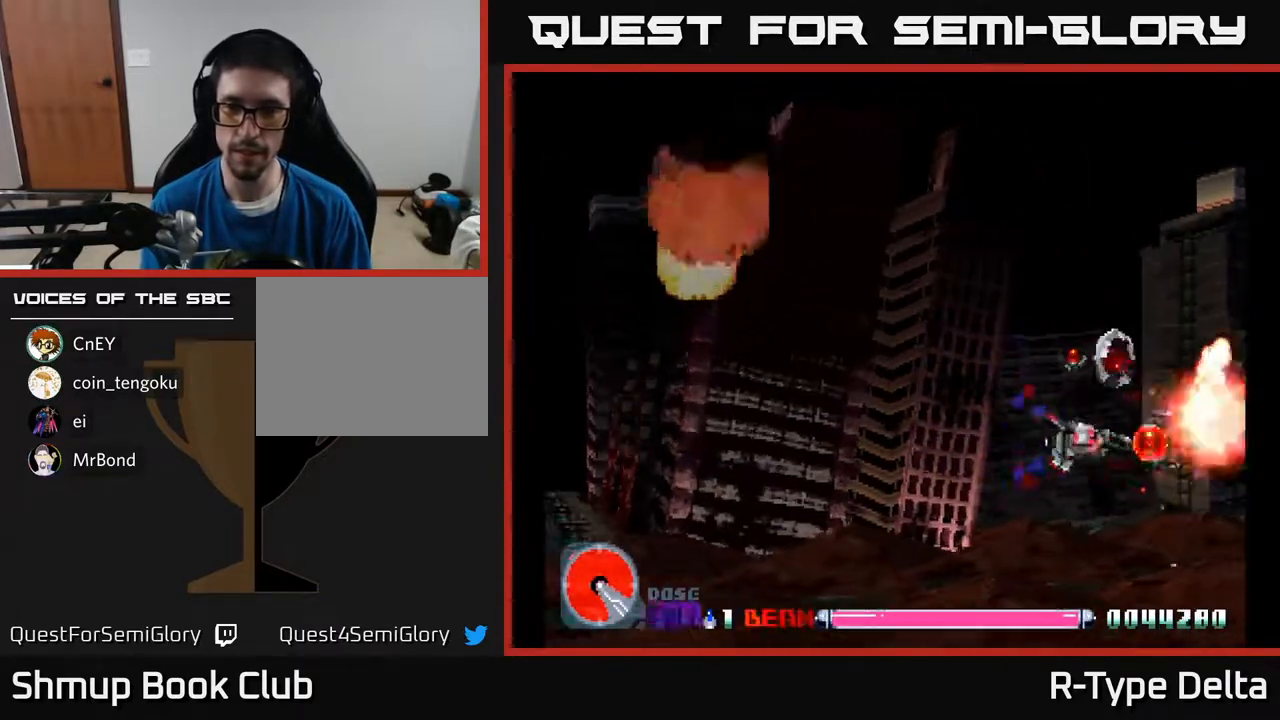
{"buttons": ["X", "DPAD_RIGHT"], "events": [[50, "DPAD_RIGHT", "up"], [50, "DPAD_UP", "down"], [167, "DPAD_LEFT", "down"], [317, "DPAD_UP", "up"], [333, "DPAD_LEFT", "up"], [367, "DPAD_DOWN", "down"], [483, "DPAD_DOWN", "up"], [483, "DPAD_RIGHT", "down"]]}
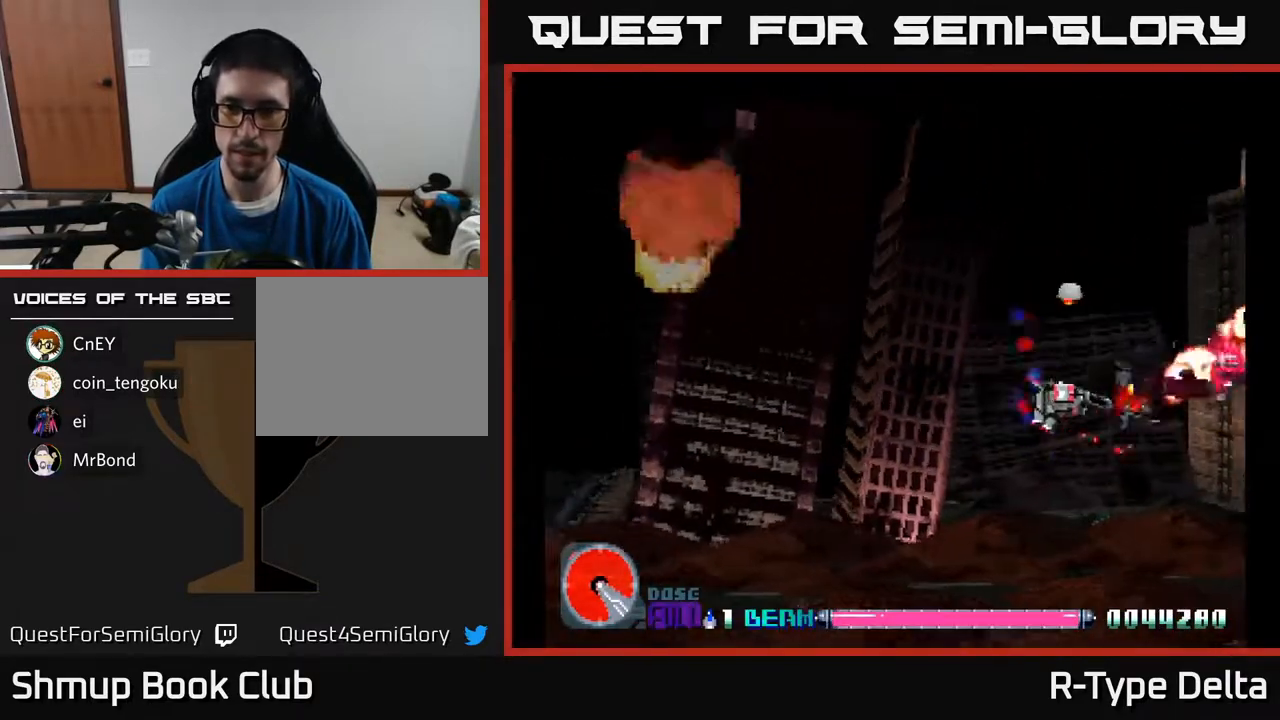
{"buttons": ["X"], "events": [[33, "DPAD_RIGHT", "up"], [67, "DPAD_UP", "down"], [150, "DPAD_UP", "up"]]}
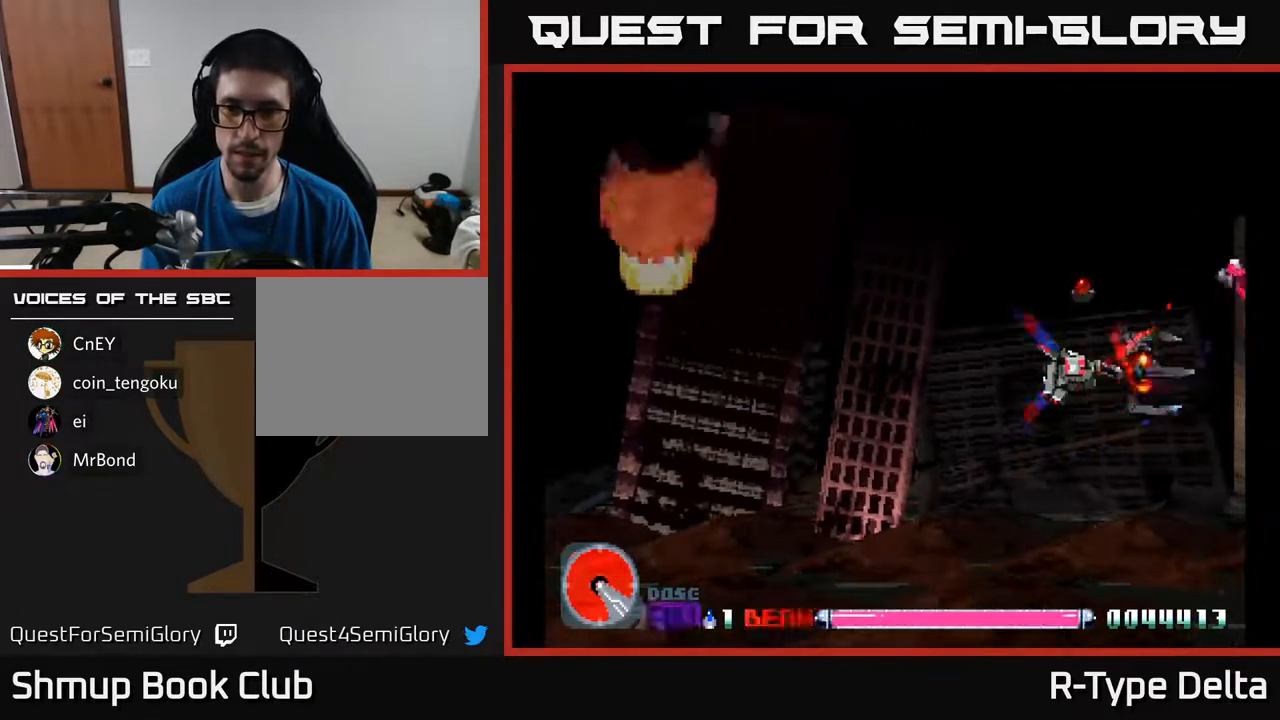
{"buttons": ["X", "DPAD_UP", "DPAD_LEFT"], "events": [[333, "DPAD_UP", "down"], [433, "DPAD_LEFT", "down"]]}
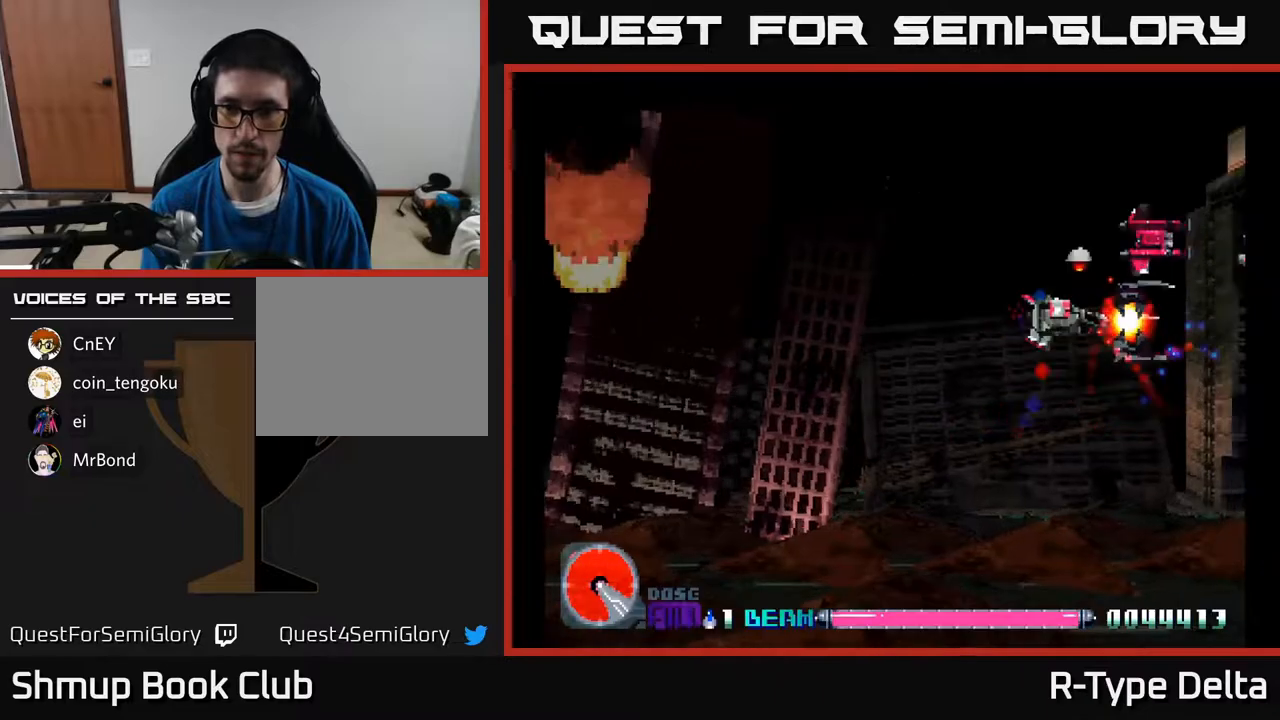
{"buttons": ["X", "DPAD_UP"], "events": [[167, "DPAD_UP", "up"], [183, "DPAD_LEFT", "up"], [200, "DPAD_DOWN", "down"], [283, "DPAD_RIGHT", "down"], [333, "DPAD_DOWN", "up"], [383, "DPAD_RIGHT", "up"], [383, "DPAD_UP", "down"]]}
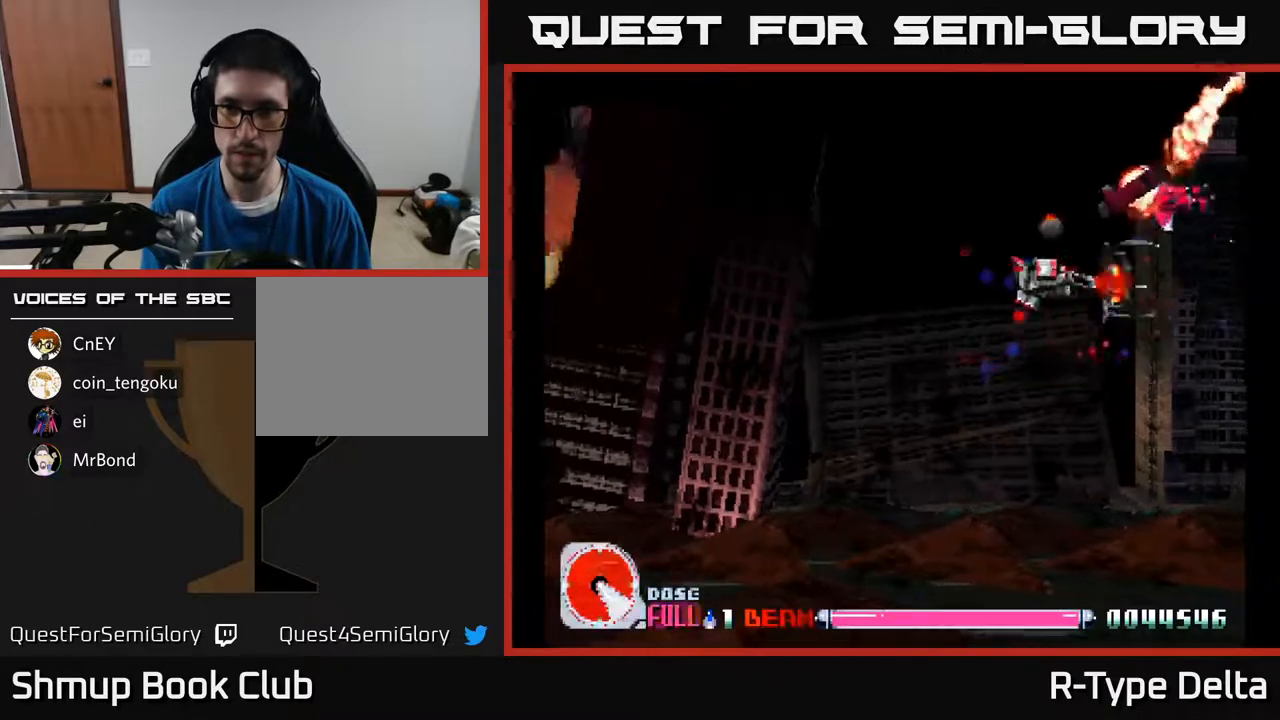
{"buttons": ["X", "DPAD_DOWN"], "events": [[167, "DPAD_LEFT", "down"], [167, "DPAD_UP", "up"], [267, "DPAD_DOWN", "down"], [283, "DPAD_LEFT", "up"], [367, "DPAD_RIGHT", "down"], [450, "DPAD_RIGHT", "up"]]}
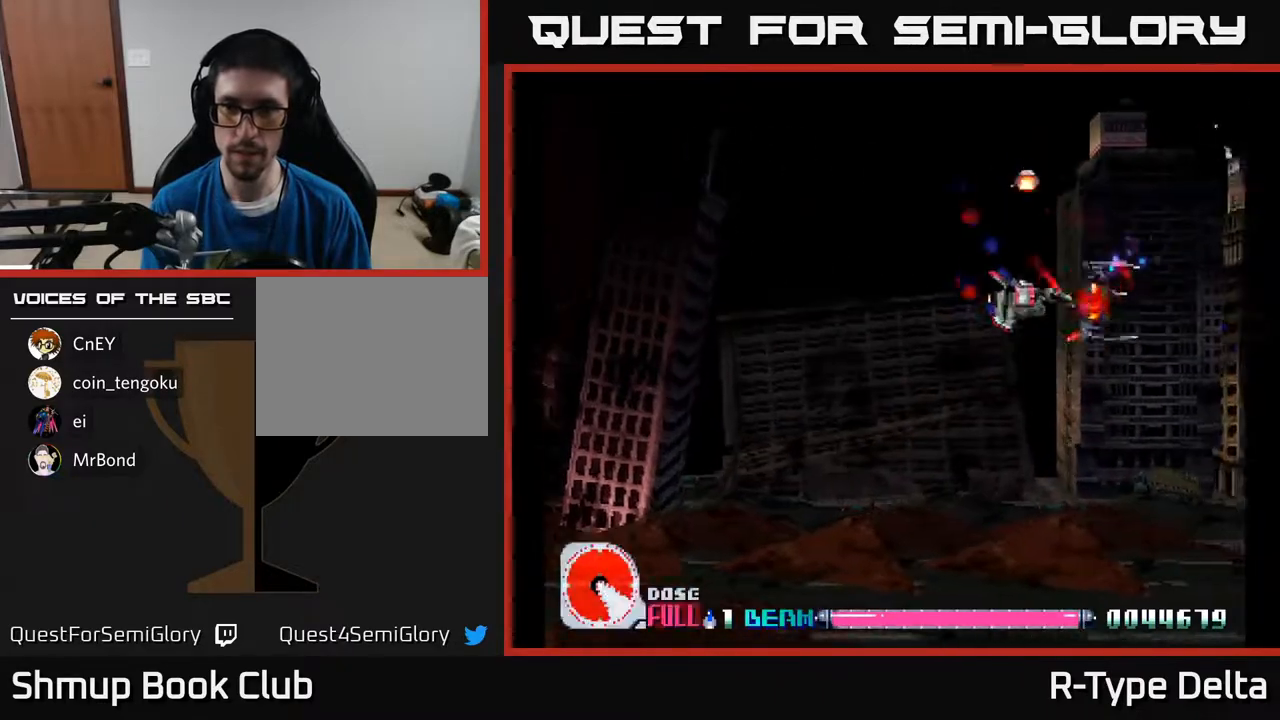
{"buttons": ["X"], "events": [[333, "DPAD_DOWN", "up"]]}
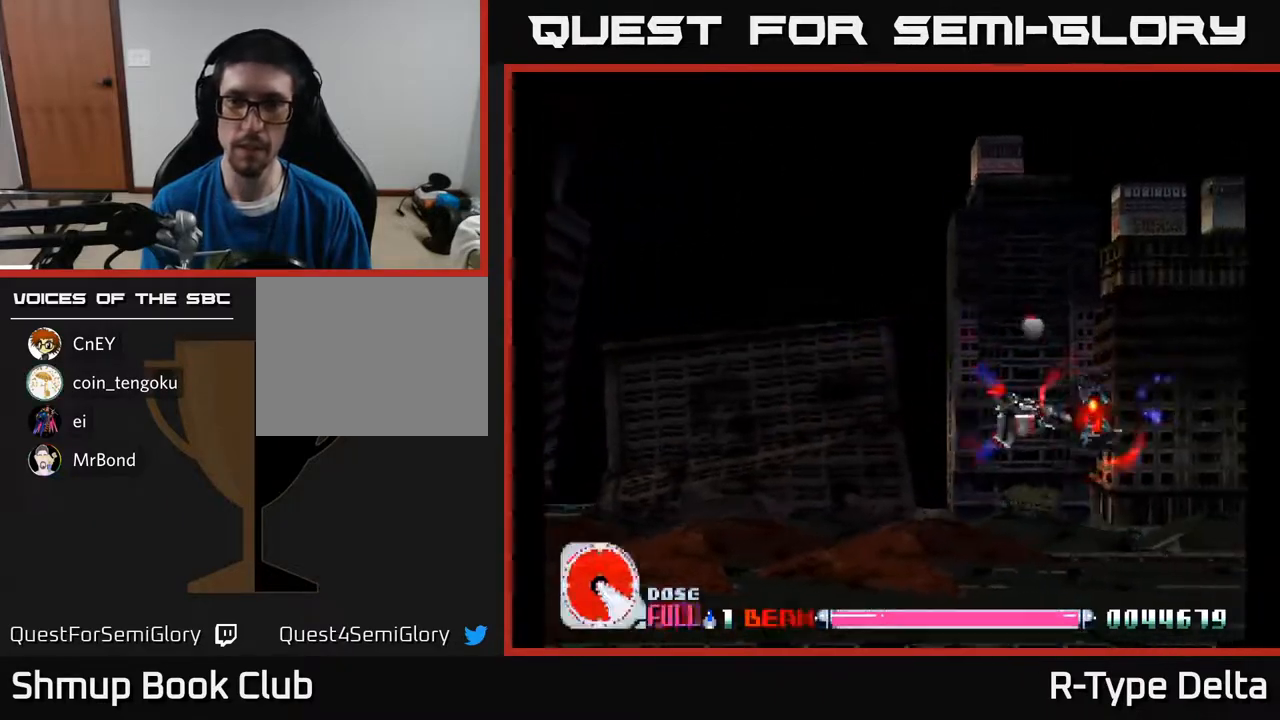
{"buttons": ["X"], "events": [[17, "DPAD_UP", "down"], [133, "DPAD_UP", "up"], [150, "DPAD_RIGHT", "down"], [183, "DPAD_RIGHT", "up"]]}
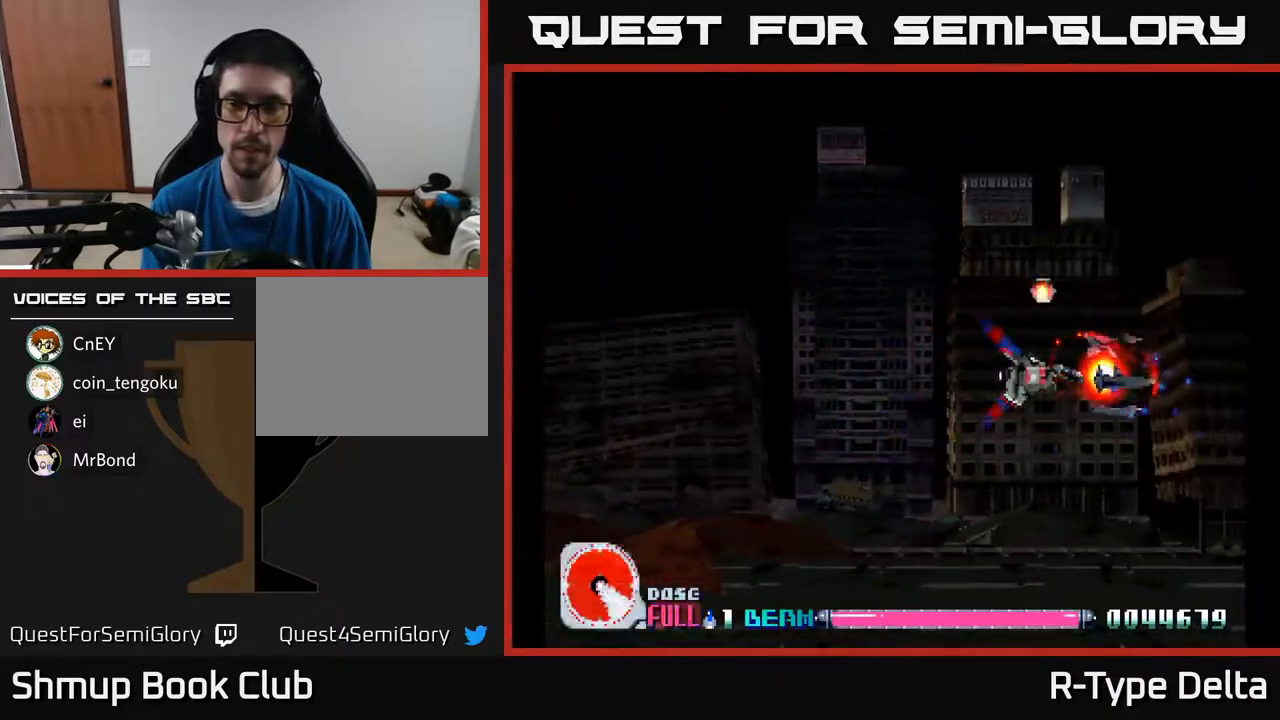
{"buttons": ["X"], "events": []}
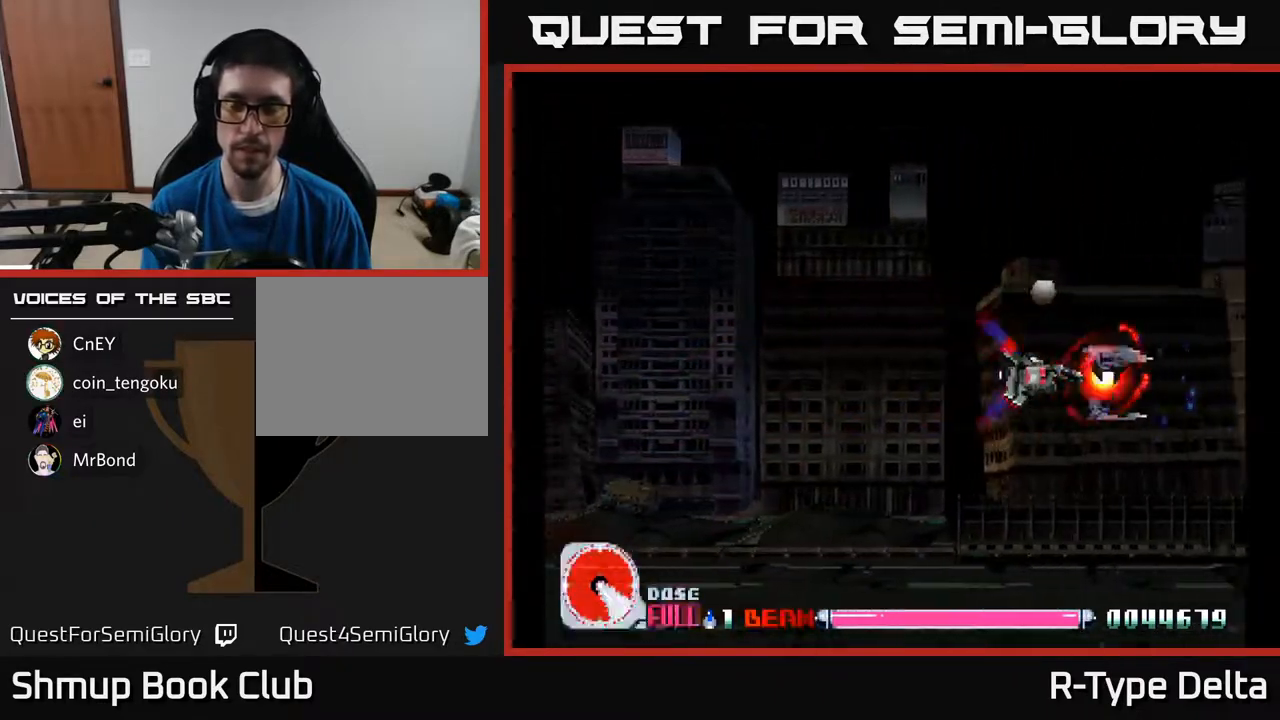
{"buttons": ["X"], "events": [[350, "DPAD_LEFT", "down"], [483, "DPAD_LEFT", "up"]]}
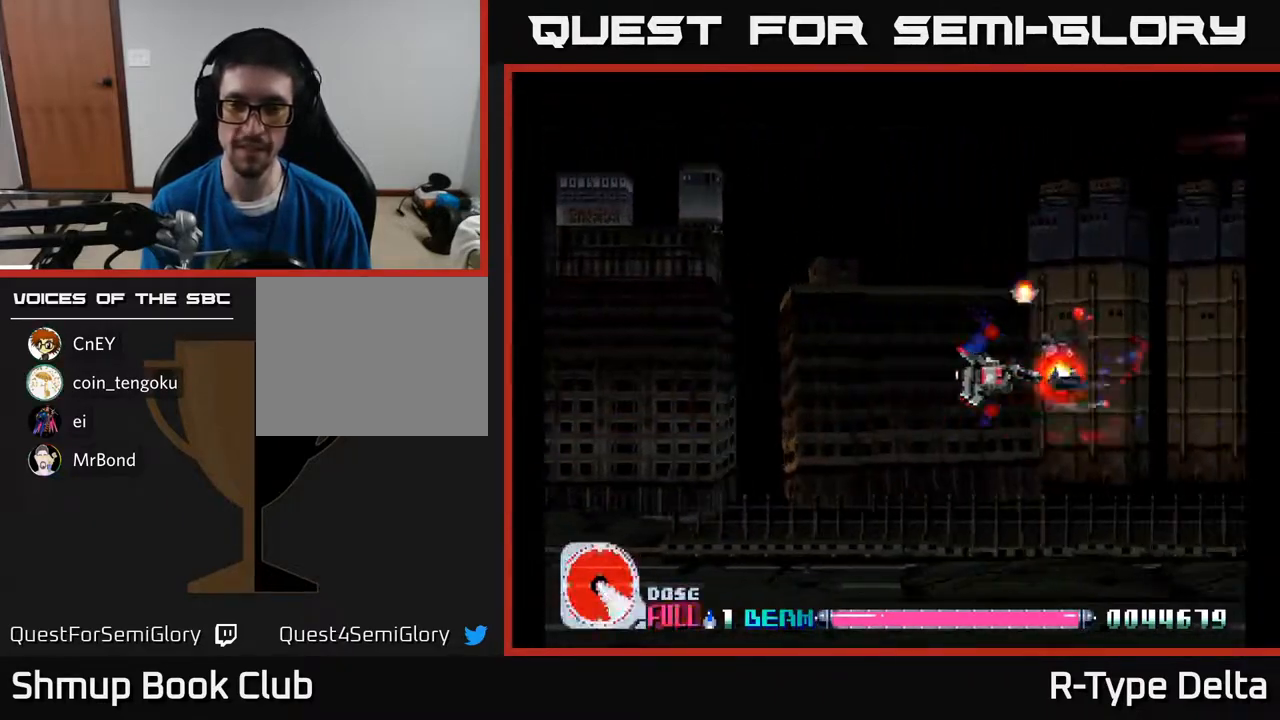
{"buttons": ["X"], "events": []}
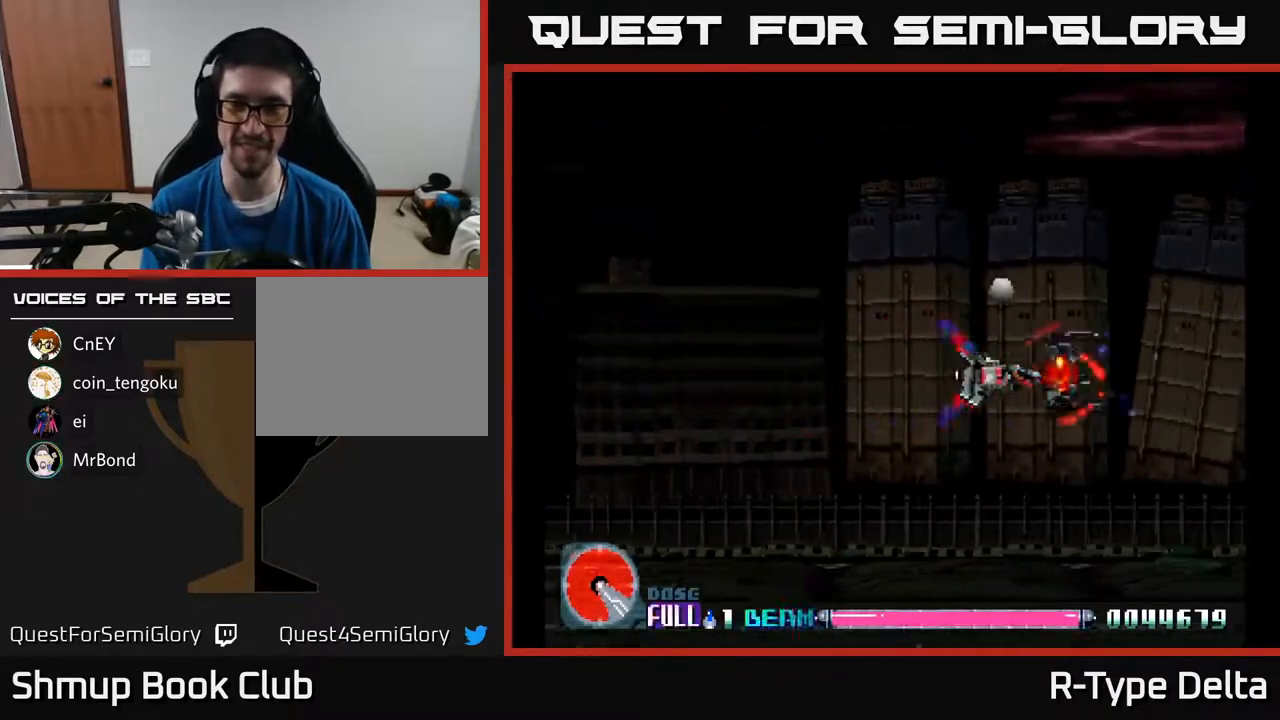
{"buttons": ["X"], "events": []}
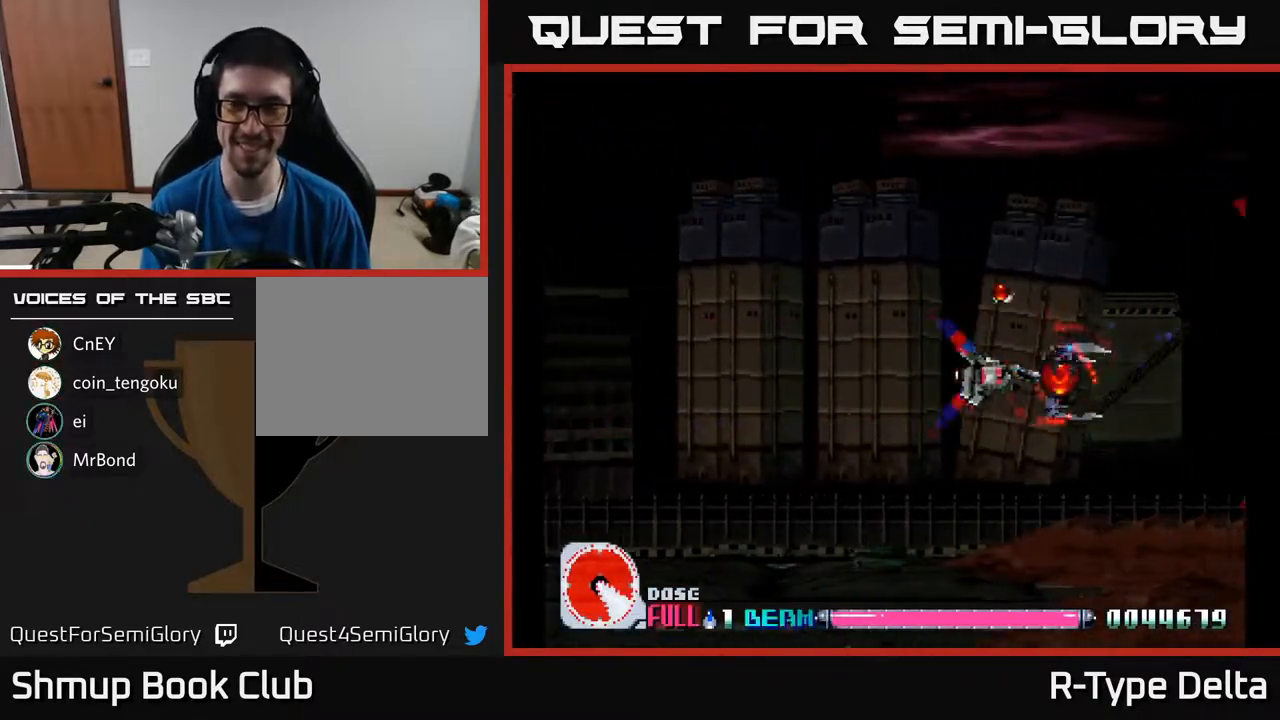
{"buttons": ["X"], "events": []}
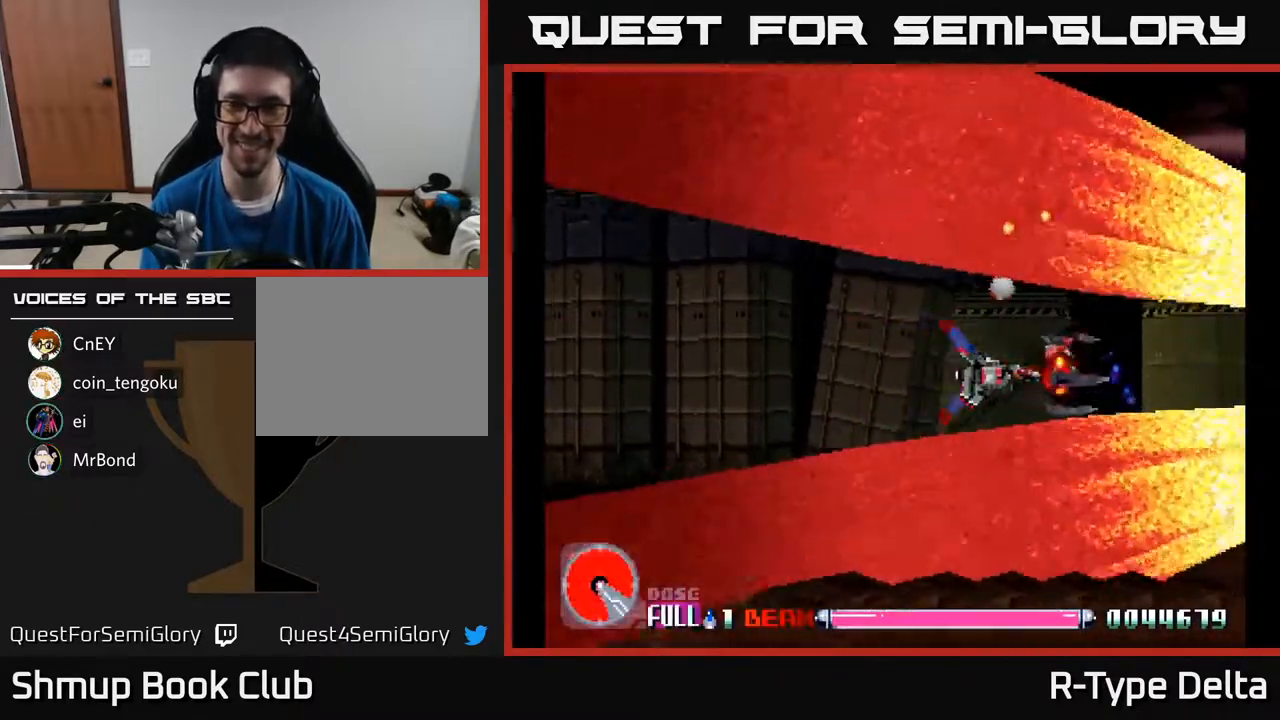
{"buttons": ["X"], "events": [[100, "DPAD_UP", "down"], [183, "DPAD_UP", "up"]]}
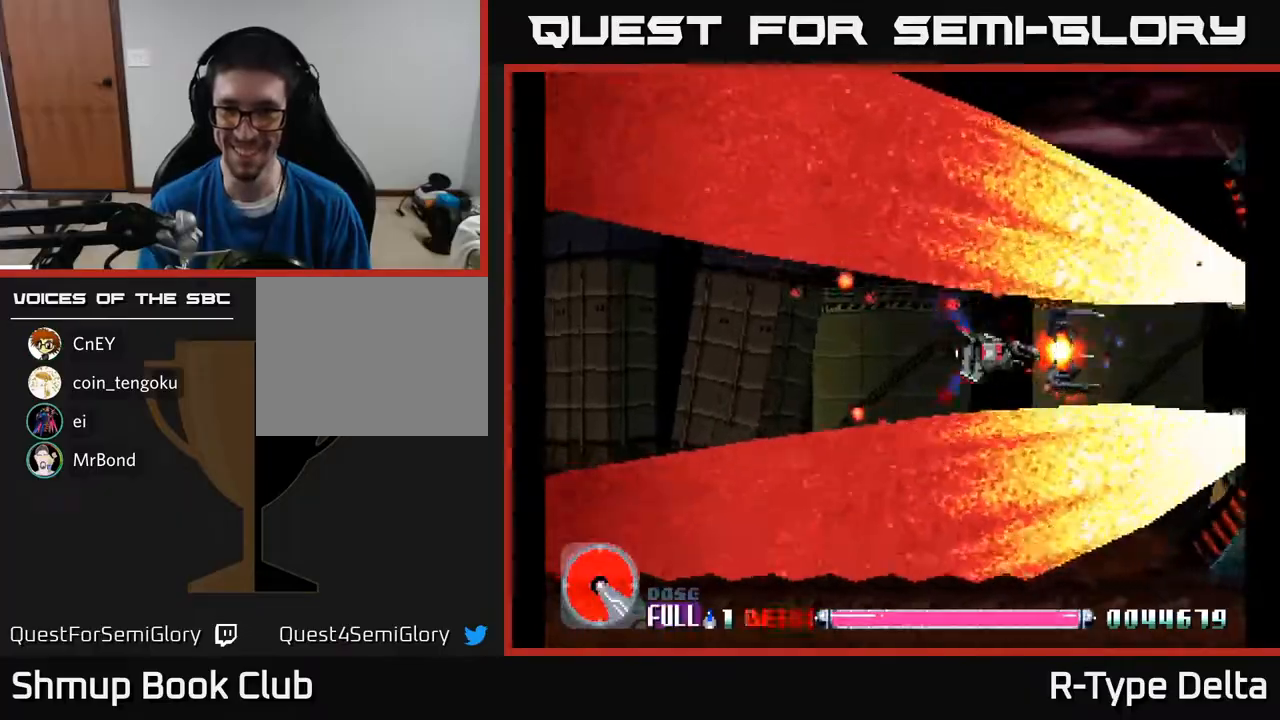
{"buttons": ["X"], "events": []}
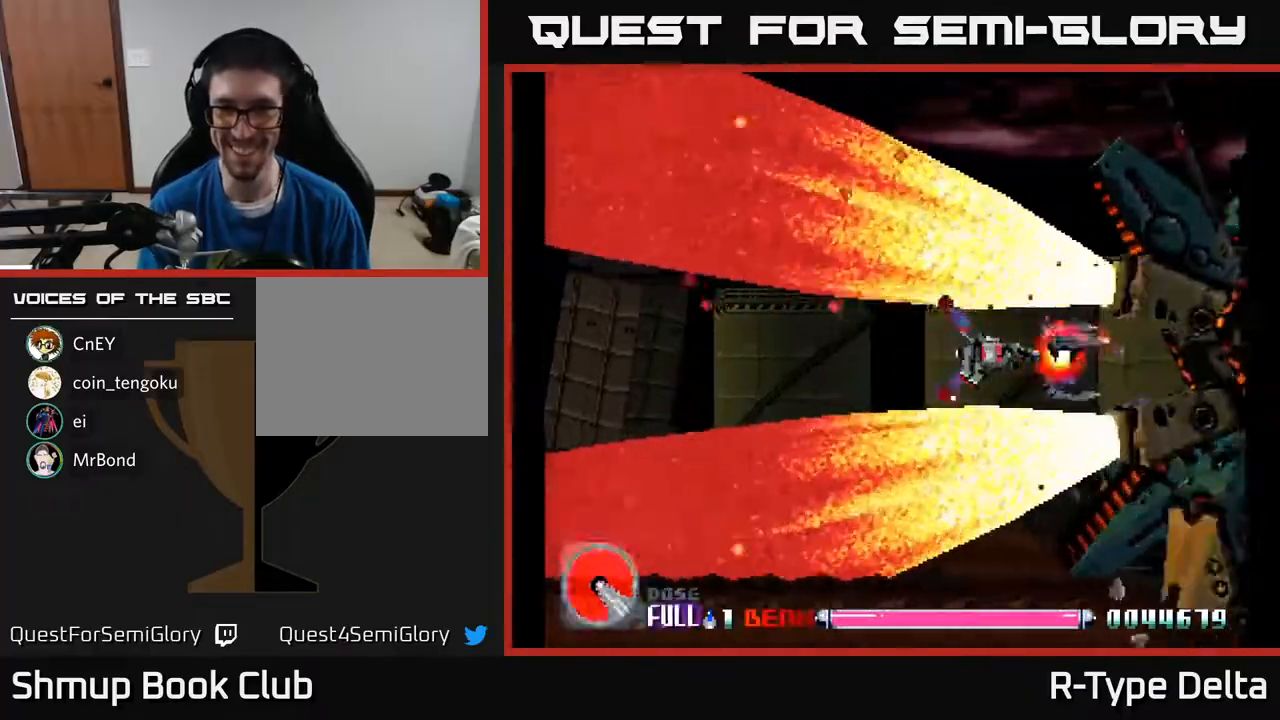
{"buttons": ["X", "DPAD_DOWN", "DPAD_LEFT"], "events": [[117, "DPAD_LEFT", "down"], [250, "DPAD_LEFT", "up"], [450, "DPAD_DOWN", "down"], [483, "DPAD_LEFT", "down"]]}
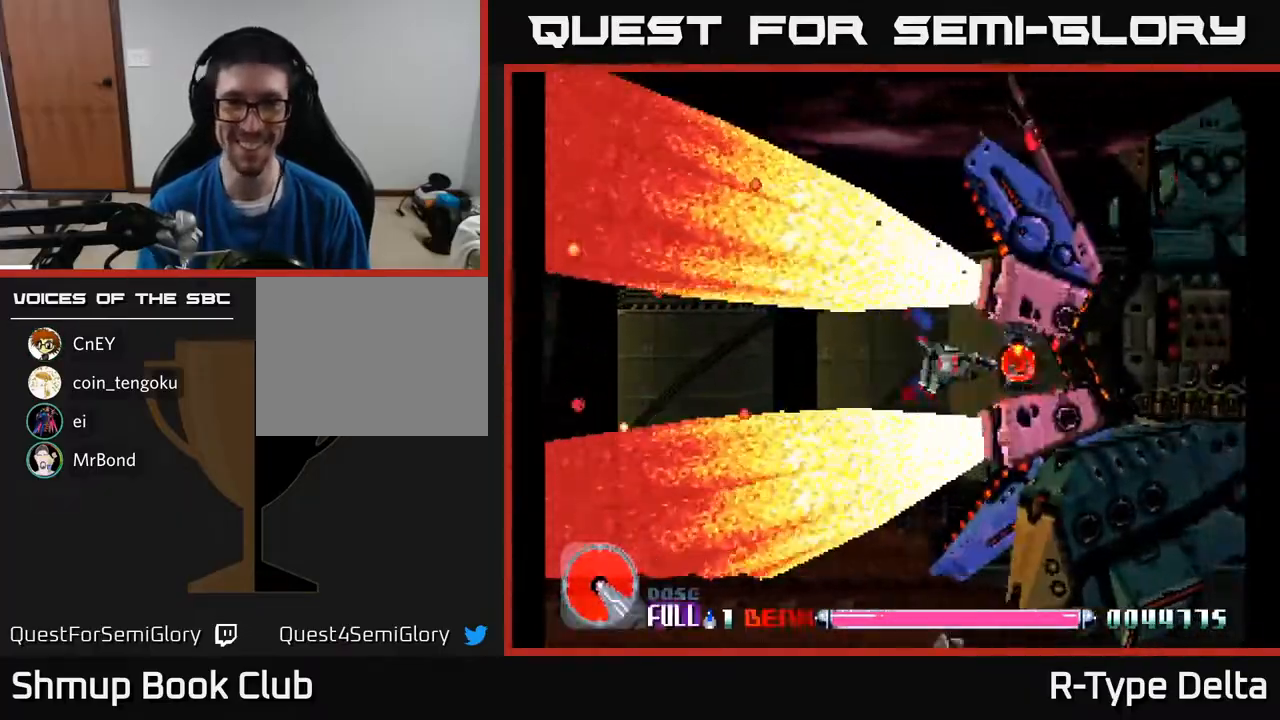
{"buttons": ["X", "DPAD_LEFT"], "events": [[17, "DPAD_DOWN", "up"], [150, "DPAD_LEFT", "up"], [267, "DPAD_LEFT", "down"]]}
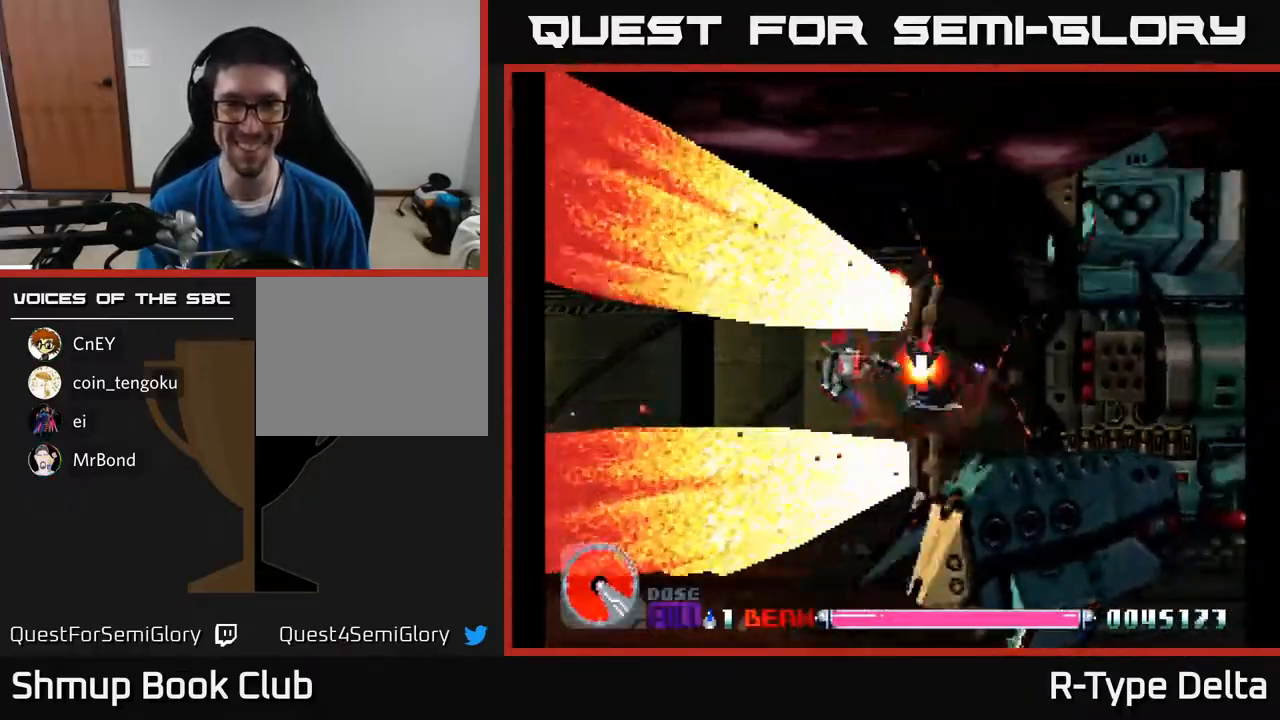
{"buttons": ["X"], "events": [[67, "DPAD_LEFT", "up"], [117, "DPAD_DOWN", "down"], [317, "DPAD_DOWN", "up"], [350, "DPAD_RIGHT", "down"], [467, "DPAD_RIGHT", "up"]]}
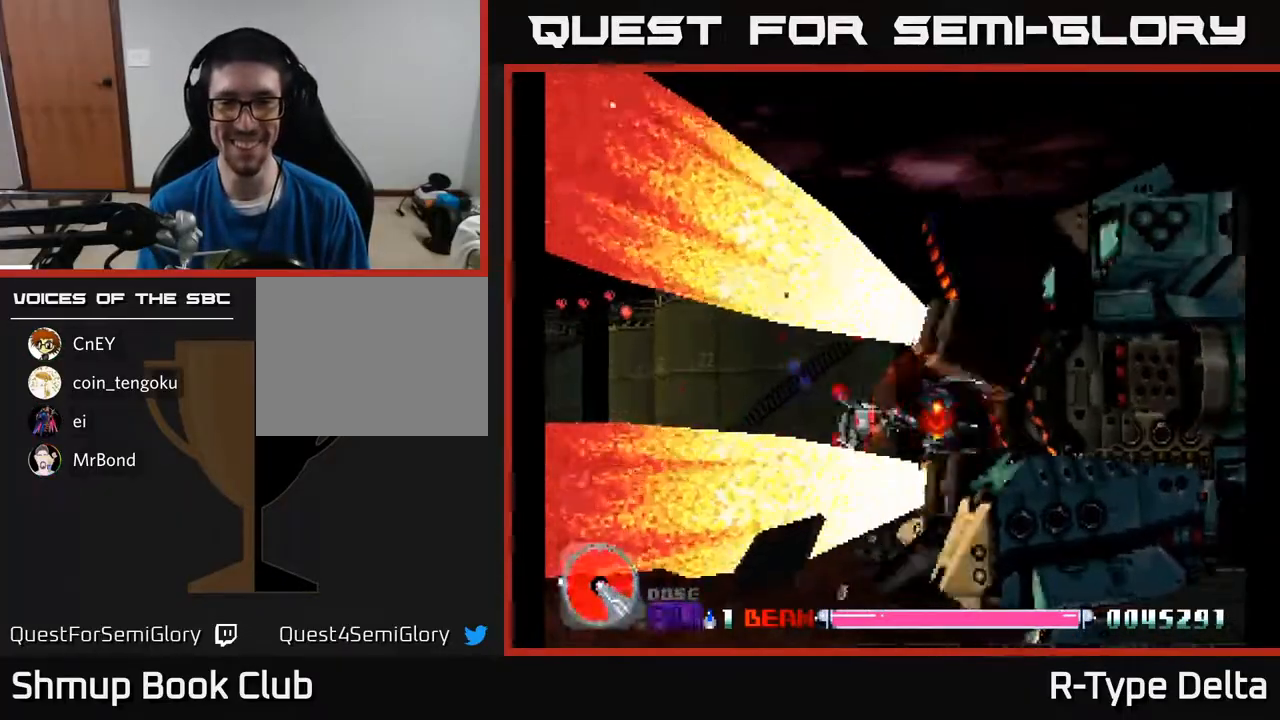
{"buttons": ["X"], "events": [[250, "DPAD_RIGHT", "down"], [333, "DPAD_RIGHT", "up"]]}